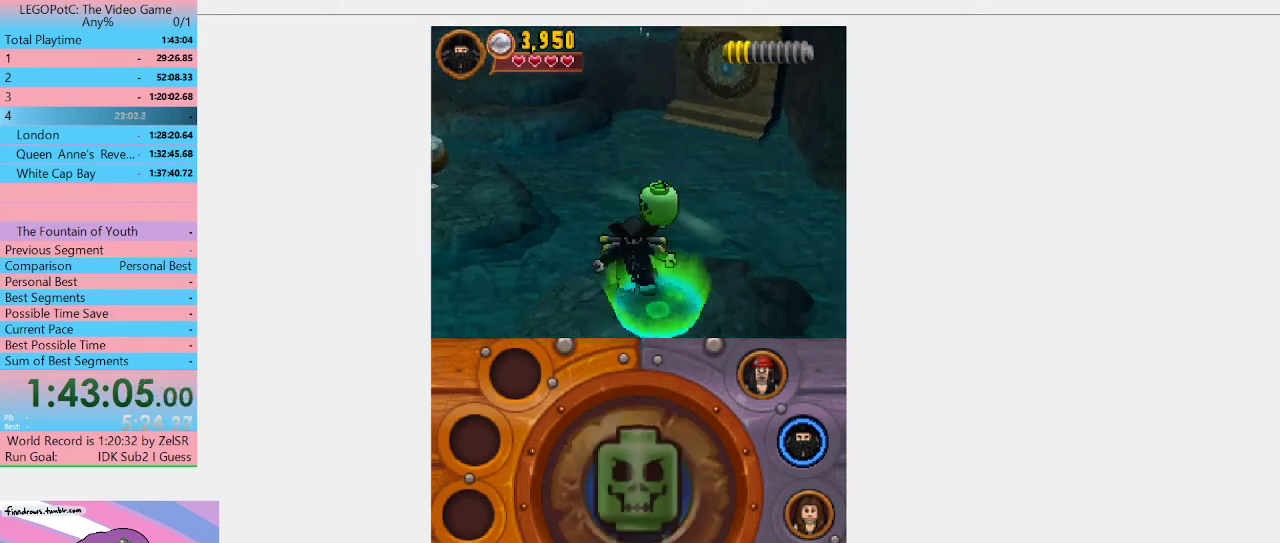
Gameplay with a controller (Xbox layout); each line is a JSON object with the inputs held at the frame after it. "events" lists button and stick changes between this image and that frame as [ms after this image, input, new state], when the widget could be followed in between. Not read: L3 R3.
{"buttons": [], "left_stick": "center", "right_stick": "center", "events": [[33, "B", "down"], [200, "B", "up"]]}
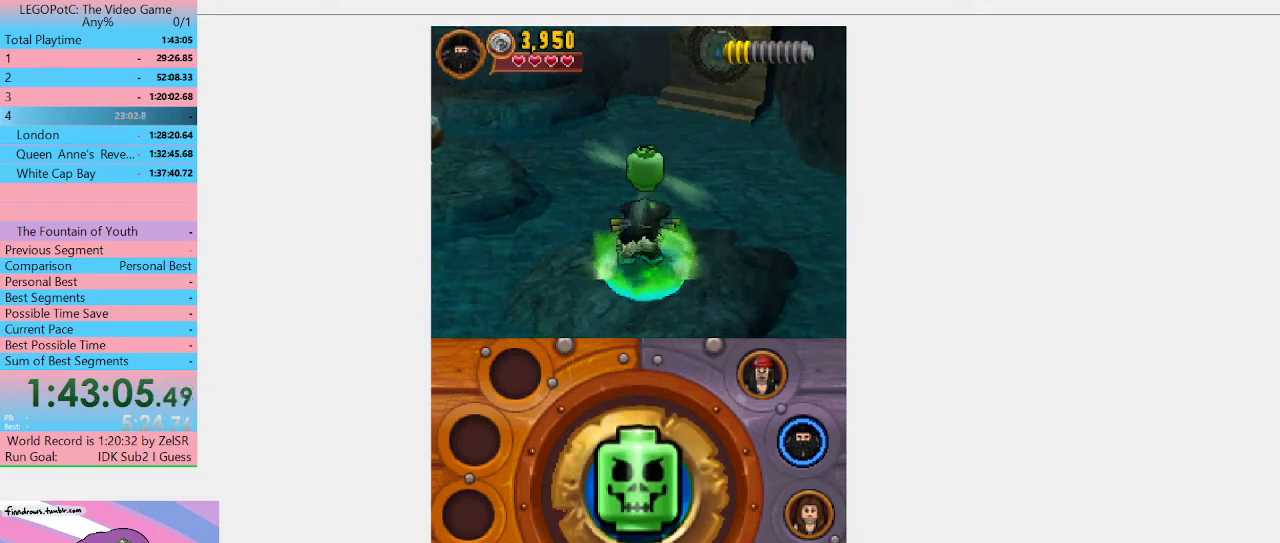
{"buttons": [], "left_stick": "center", "right_stick": "center", "events": []}
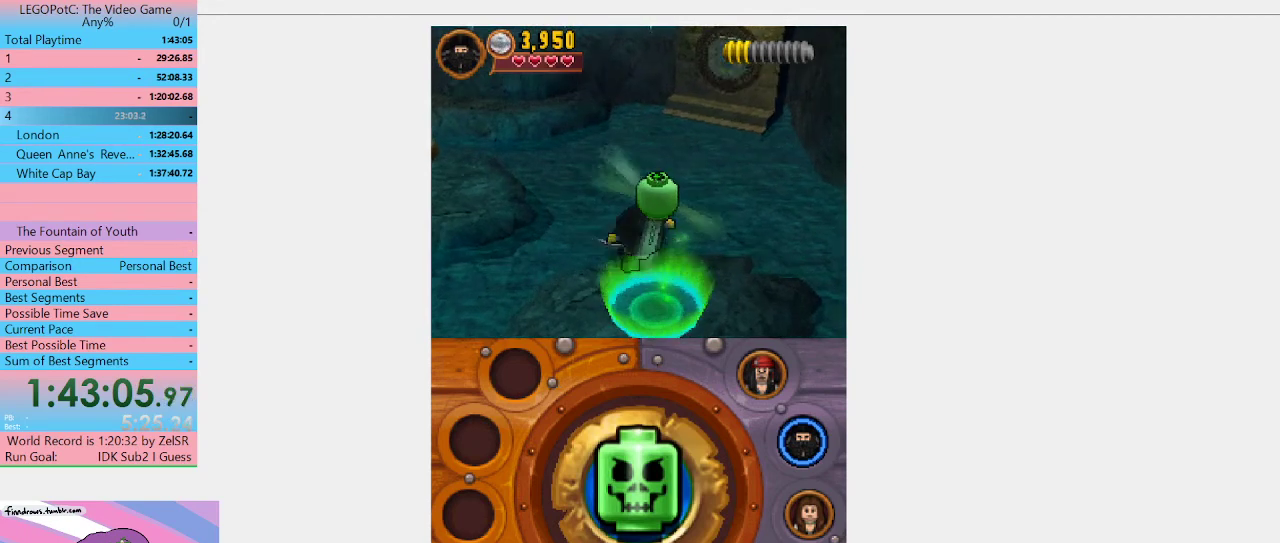
{"buttons": [], "left_stick": "center", "right_stick": "center", "events": []}
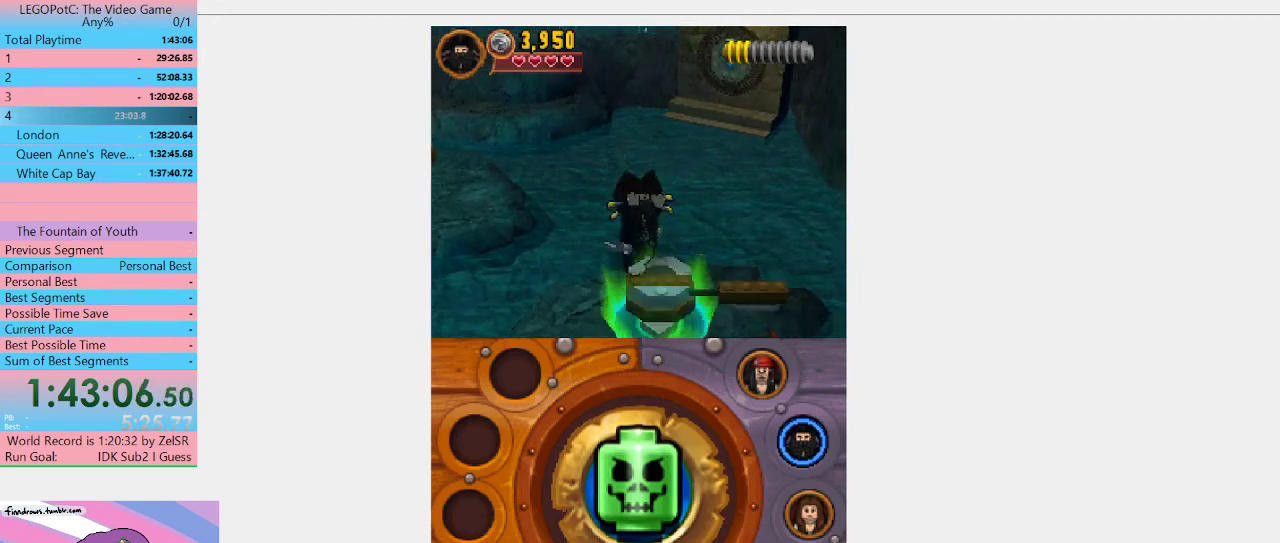
{"buttons": ["A"], "left_stick": "down-right", "right_stick": "center", "events": [[100, "left_stick", "down-right"], [367, "A", "down"]]}
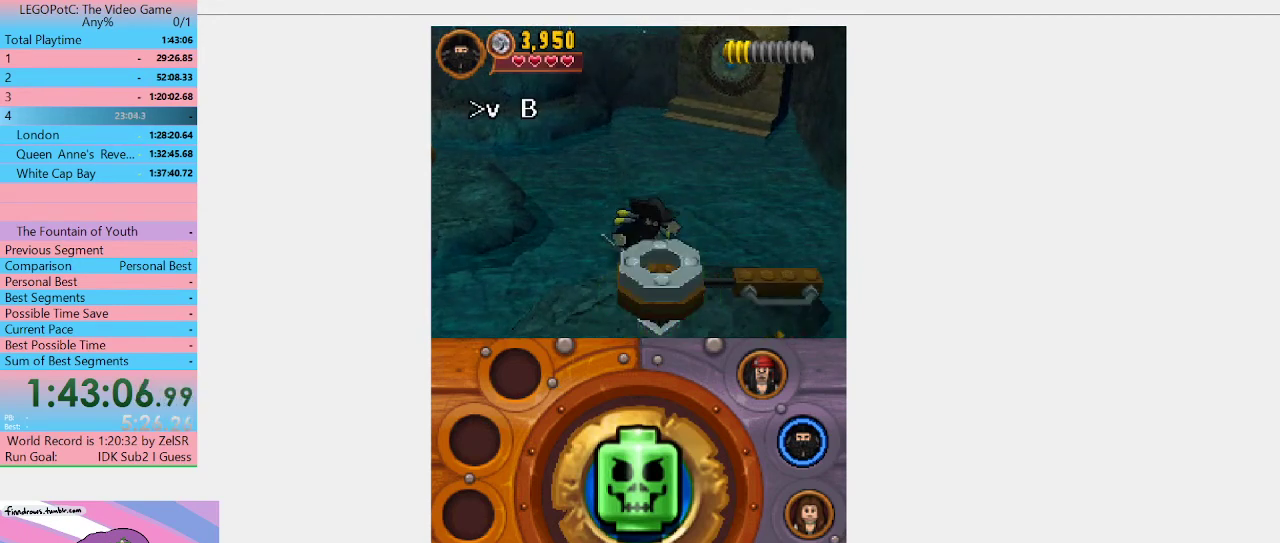
{"buttons": [], "left_stick": "down-right", "right_stick": "center", "events": [[67, "A", "up"], [200, "A", "down"], [333, "A", "up"], [400, "A", "down"], [500, "A", "up"]]}
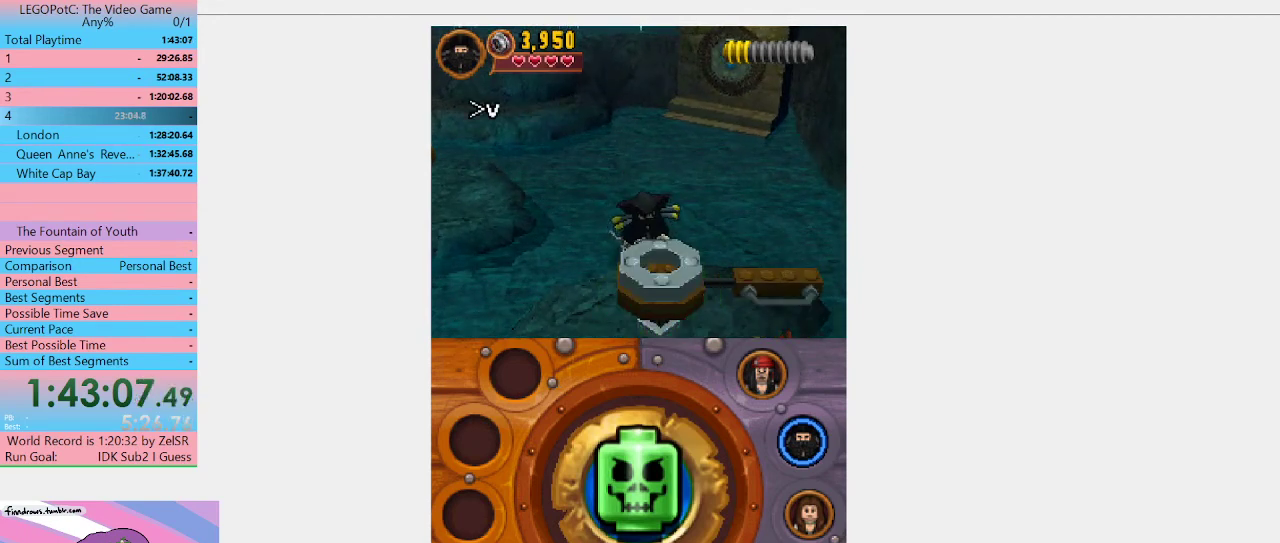
{"buttons": ["A"], "left_stick": "down-right", "right_stick": "center", "events": [[67, "A", "down"], [167, "A", "up"], [233, "A", "down"]]}
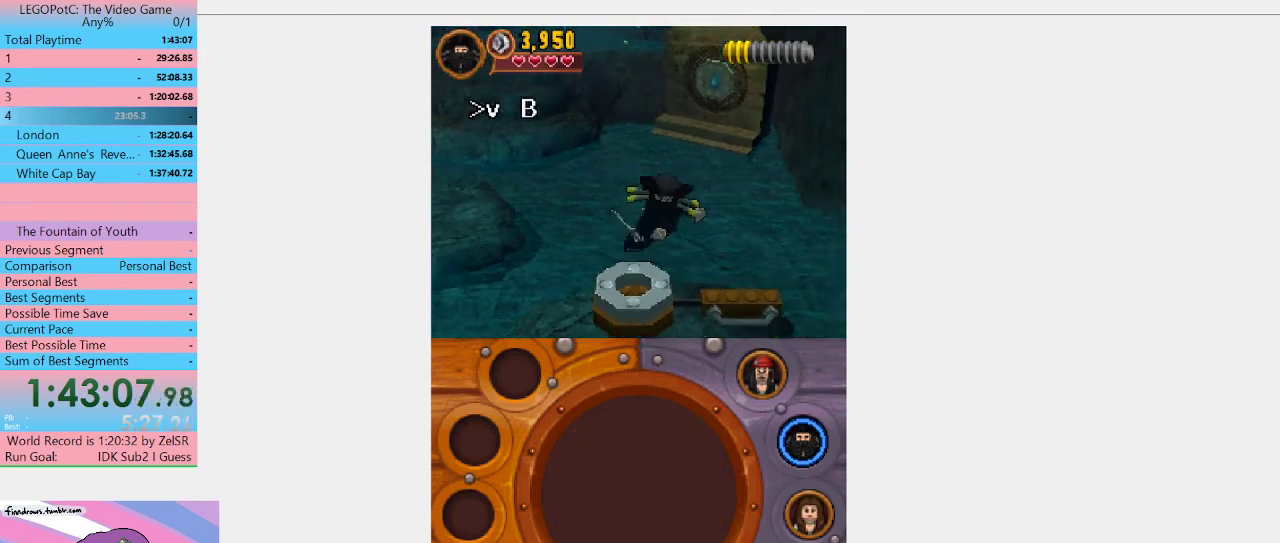
{"buttons": [], "left_stick": "down-right", "right_stick": "center", "events": [[167, "A", "up"], [167, "left_stick", "down"], [500, "left_stick", "down-right"]]}
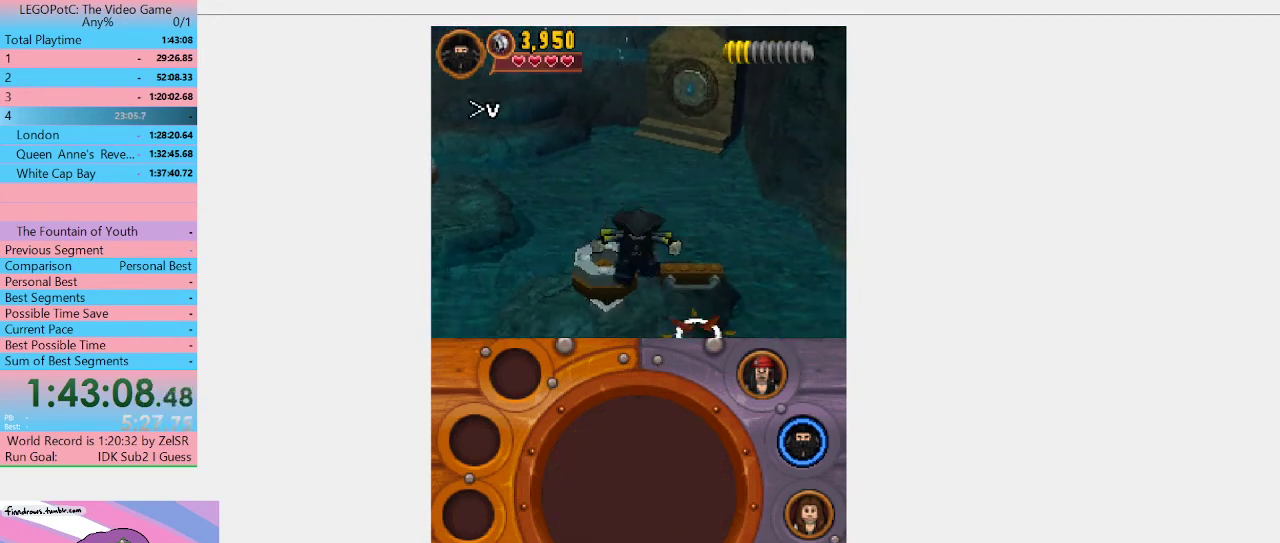
{"buttons": ["B"], "left_stick": "up", "right_stick": "center", "events": [[100, "left_stick", "up-right"], [267, "left_stick", "up"], [433, "B", "down"]]}
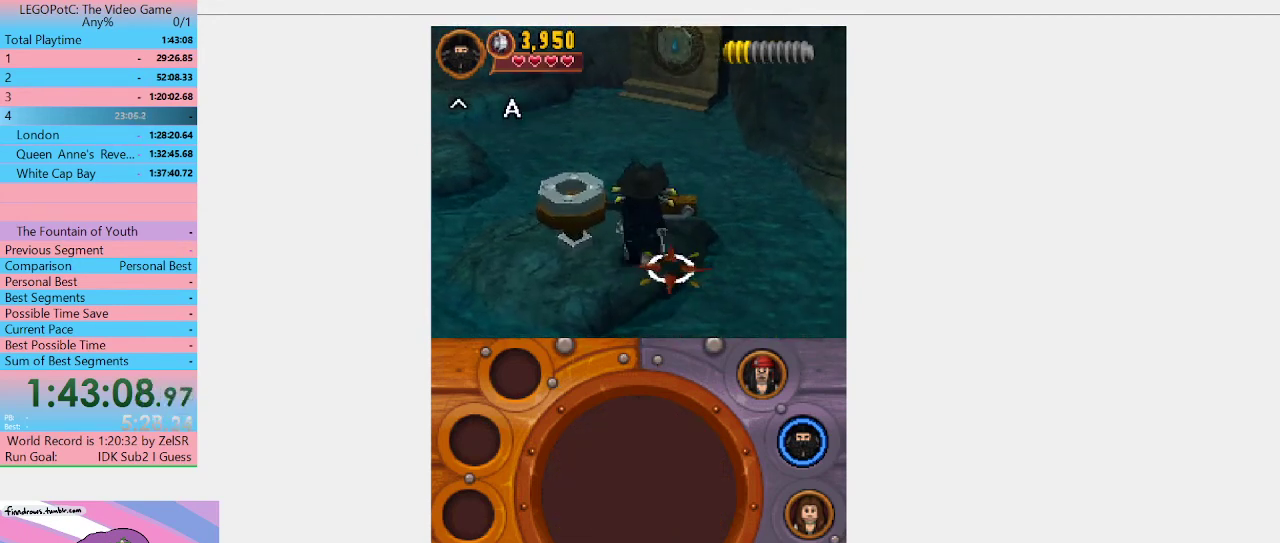
{"buttons": ["B"], "left_stick": "up-right", "right_stick": "center", "events": [[67, "left_stick", "center"], [333, "left_stick", "right"], [467, "left_stick", "up-right"]]}
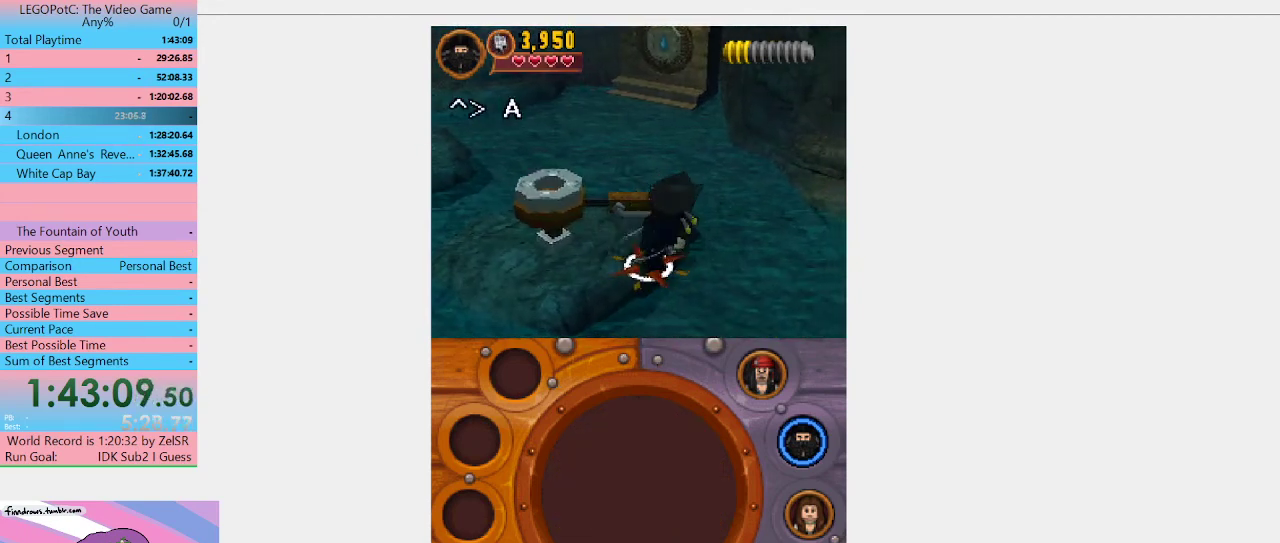
{"buttons": ["B"], "left_stick": "center", "right_stick": "center", "events": [[33, "left_stick", "up"], [100, "left_stick", "center"], [200, "B", "up"], [400, "B", "down"]]}
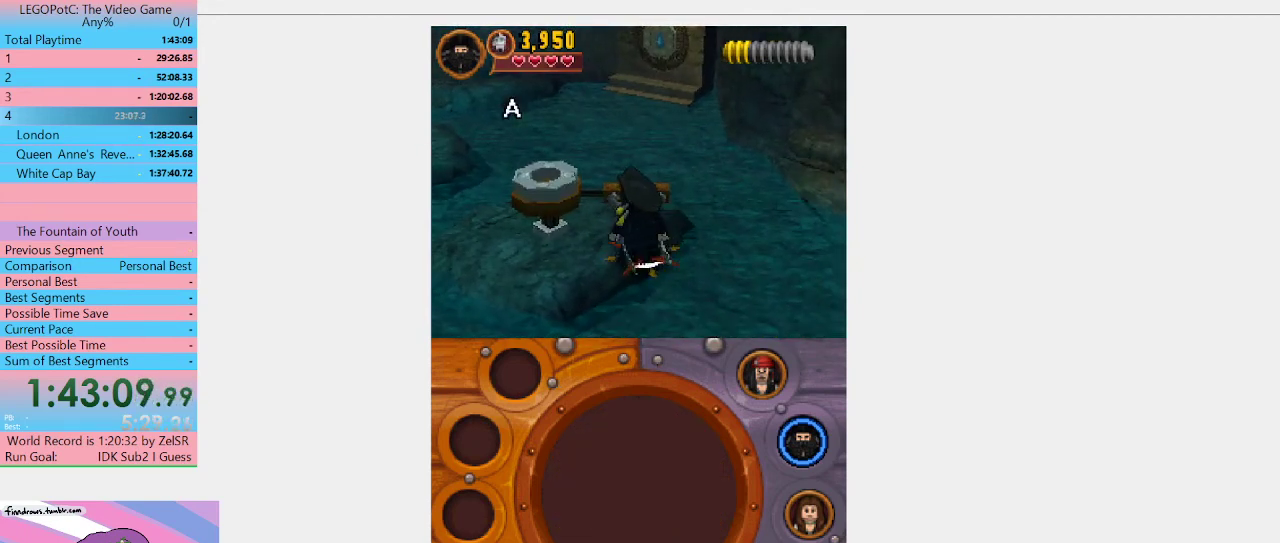
{"buttons": ["B"], "left_stick": "center", "right_stick": "center", "events": []}
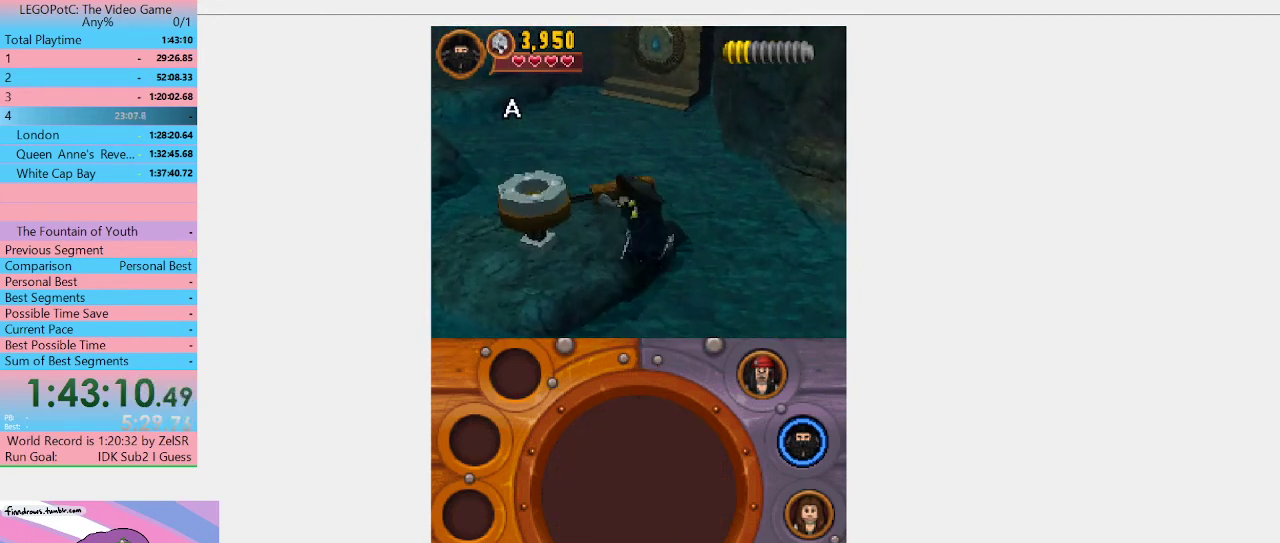
{"buttons": ["B"], "left_stick": "center", "right_stick": "center", "events": []}
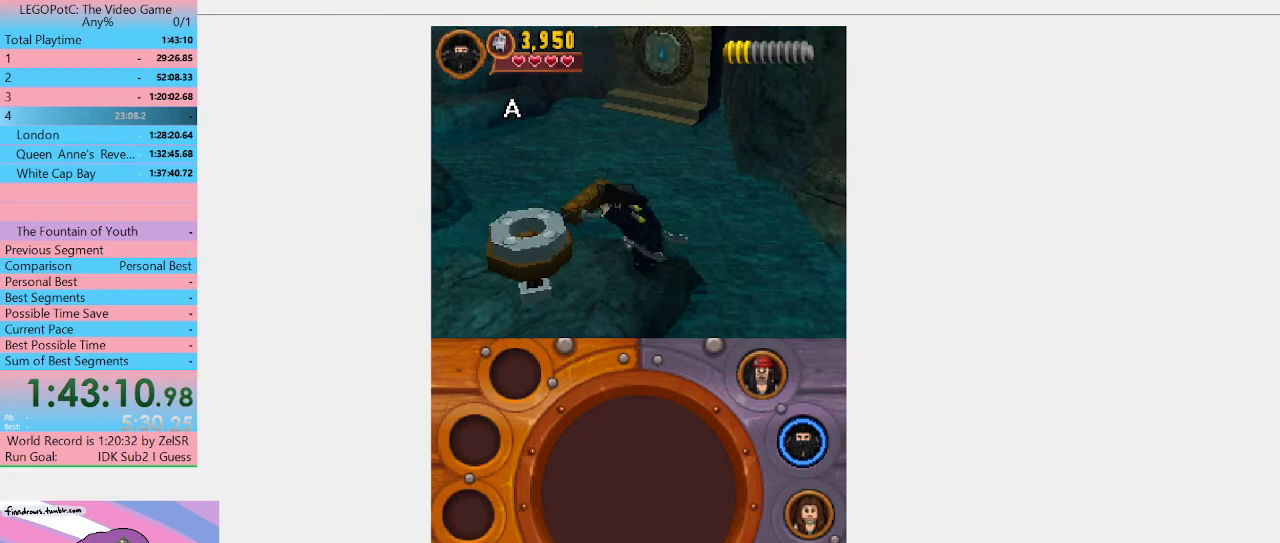
{"buttons": ["B"], "left_stick": "center", "right_stick": "center", "events": []}
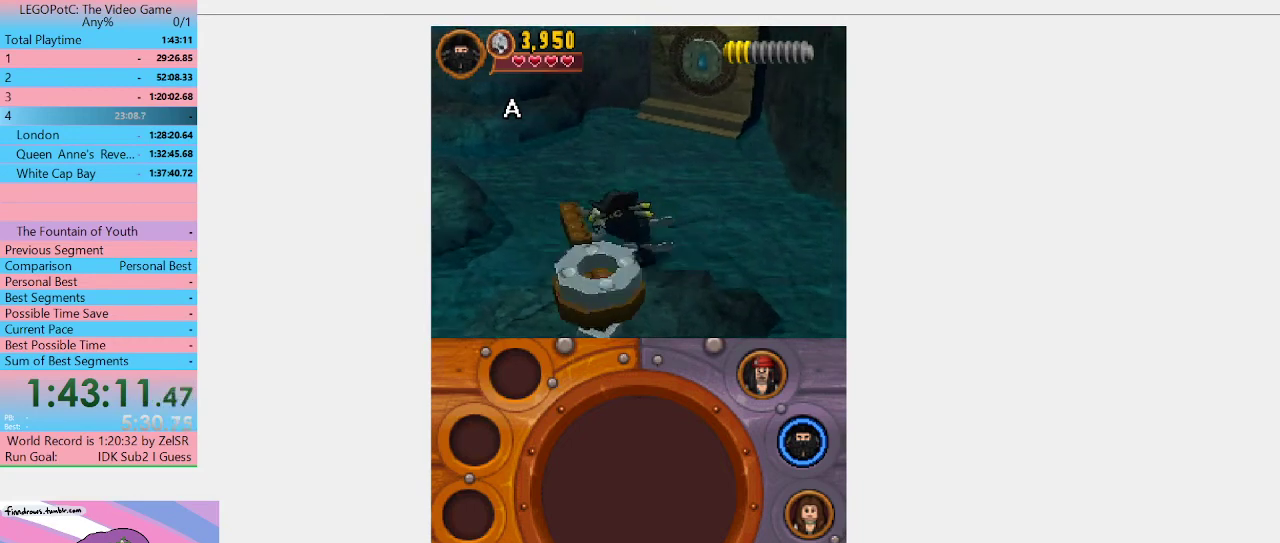
{"buttons": ["B"], "left_stick": "center", "right_stick": "center", "events": []}
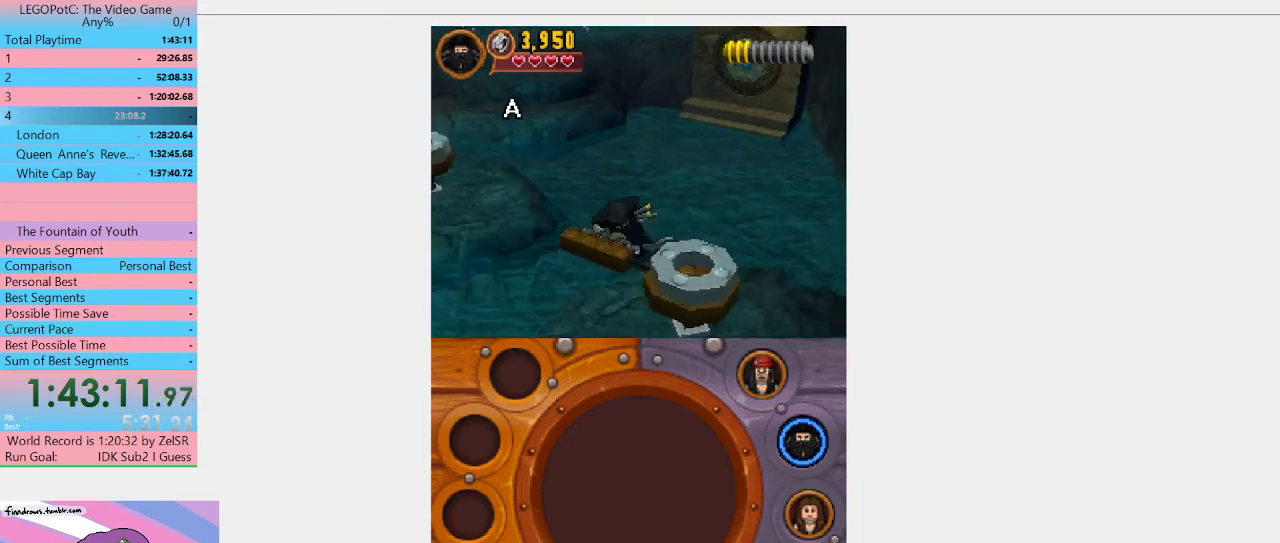
{"buttons": ["B"], "left_stick": "up", "right_stick": "center", "events": [[233, "left_stick", "up"]]}
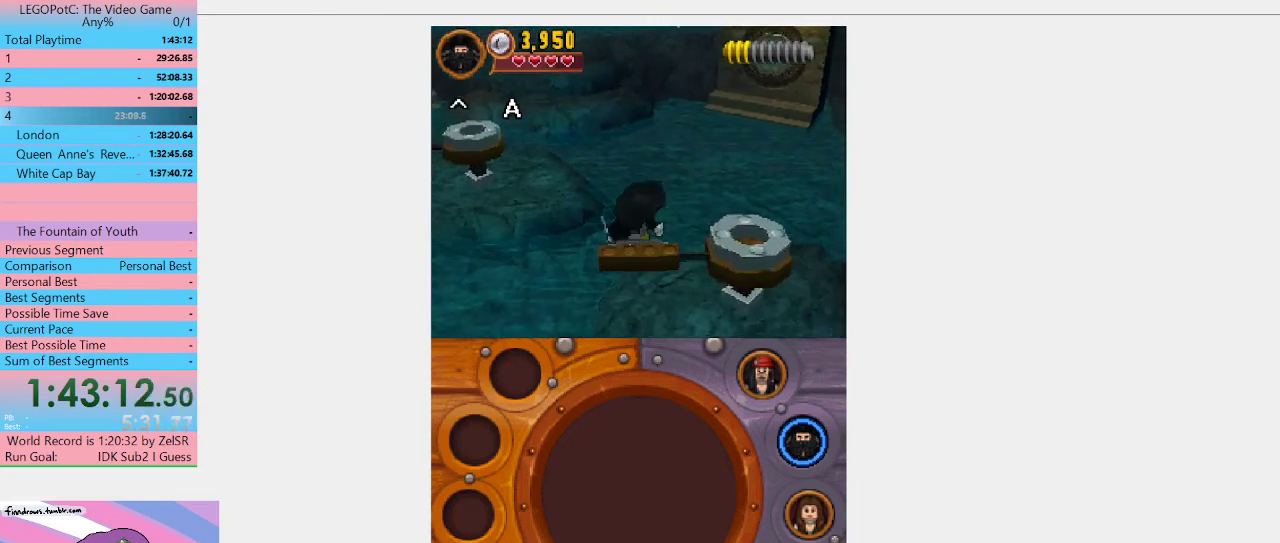
{"buttons": ["B"], "left_stick": "up", "right_stick": "center", "events": []}
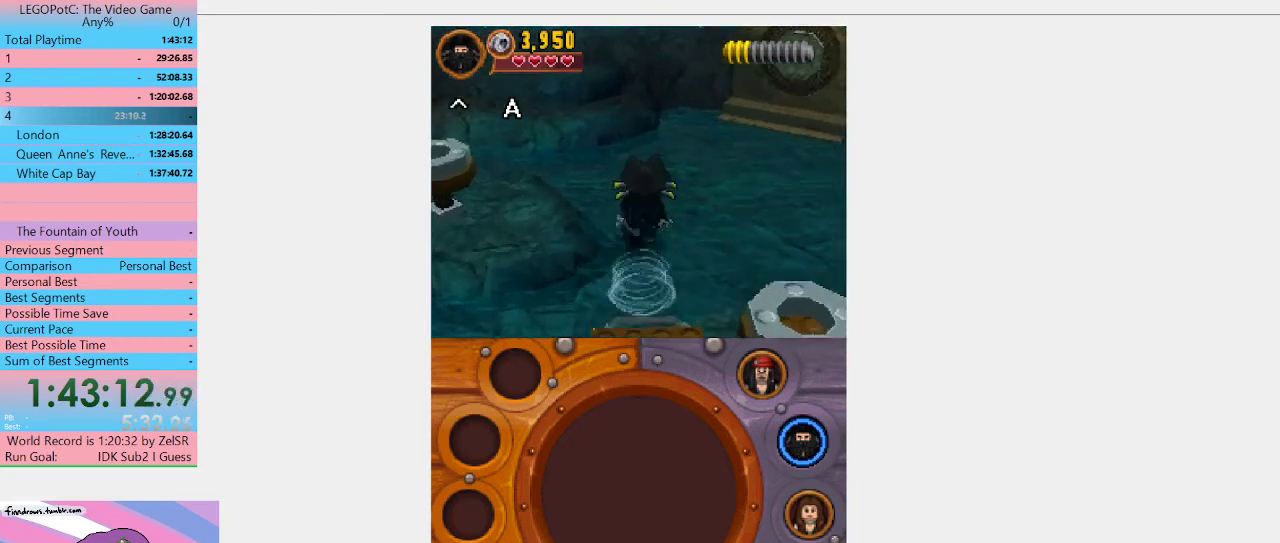
{"buttons": ["A"], "left_stick": "up-left", "right_stick": "center", "events": [[167, "B", "up"], [167, "left_stick", "up-left"], [333, "A", "down"]]}
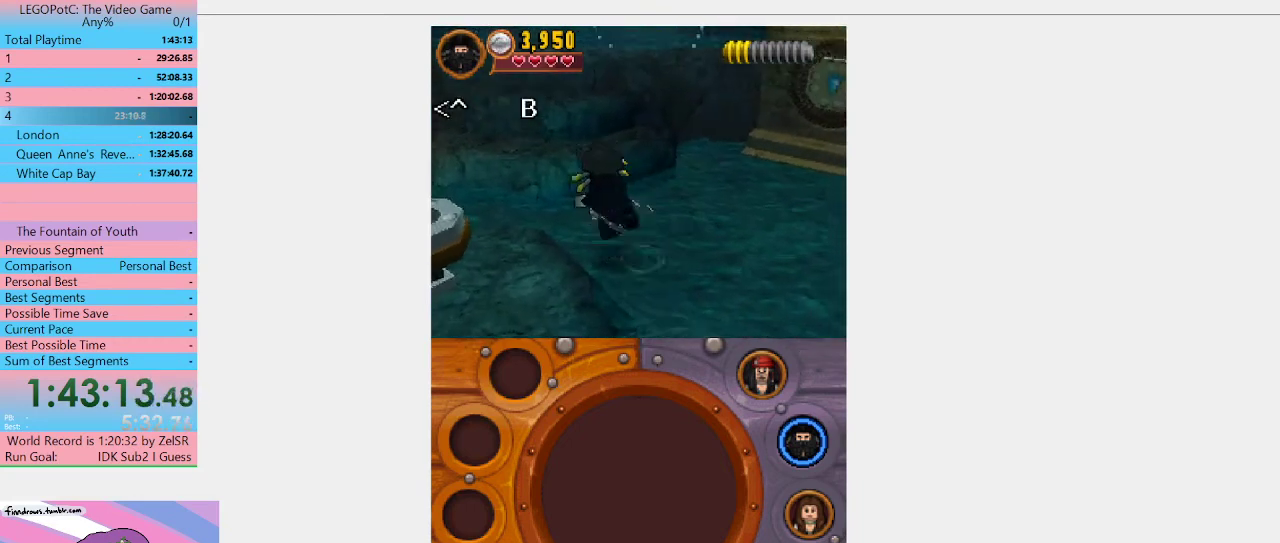
{"buttons": [], "left_stick": "up-left", "right_stick": "center", "events": [[67, "A", "up"]]}
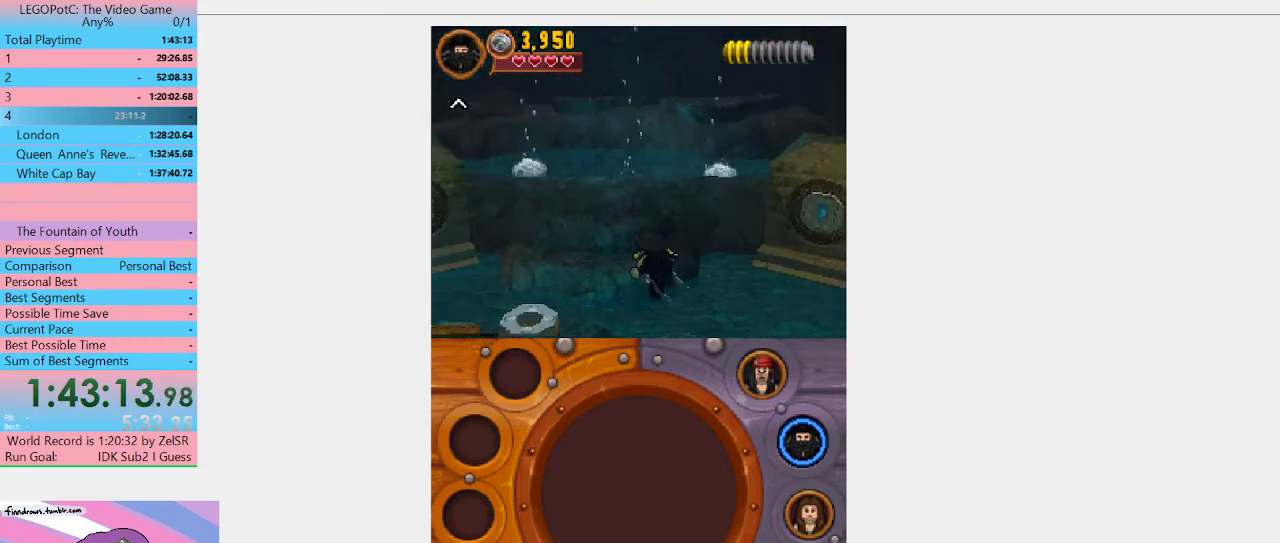
{"buttons": [], "left_stick": "up-left", "right_stick": "center", "events": []}
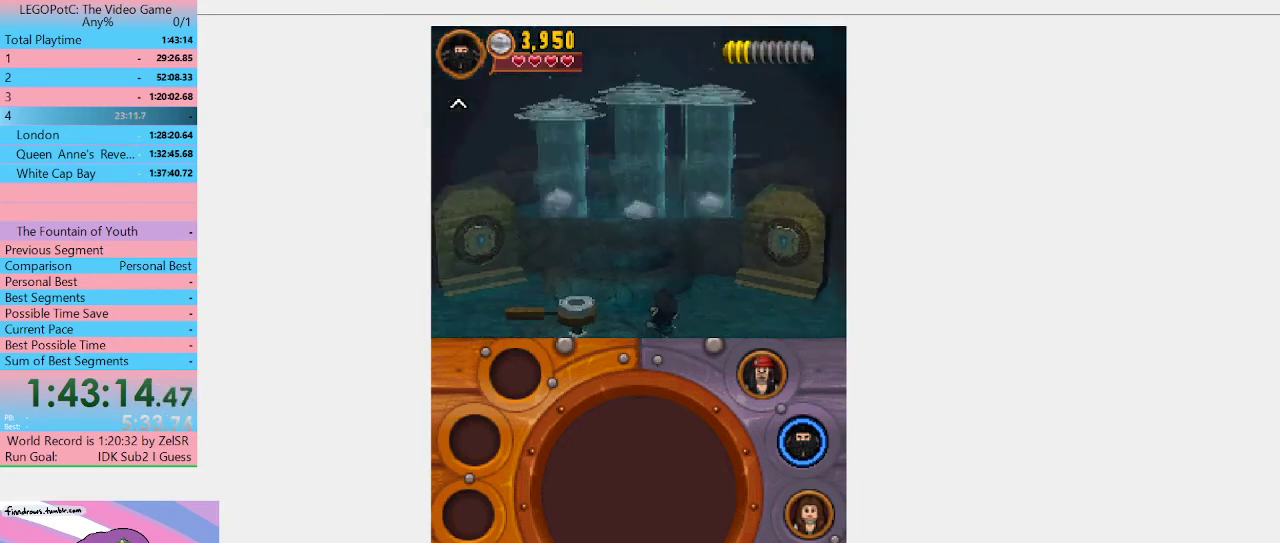
{"buttons": [], "left_stick": "up-left", "right_stick": "center", "events": []}
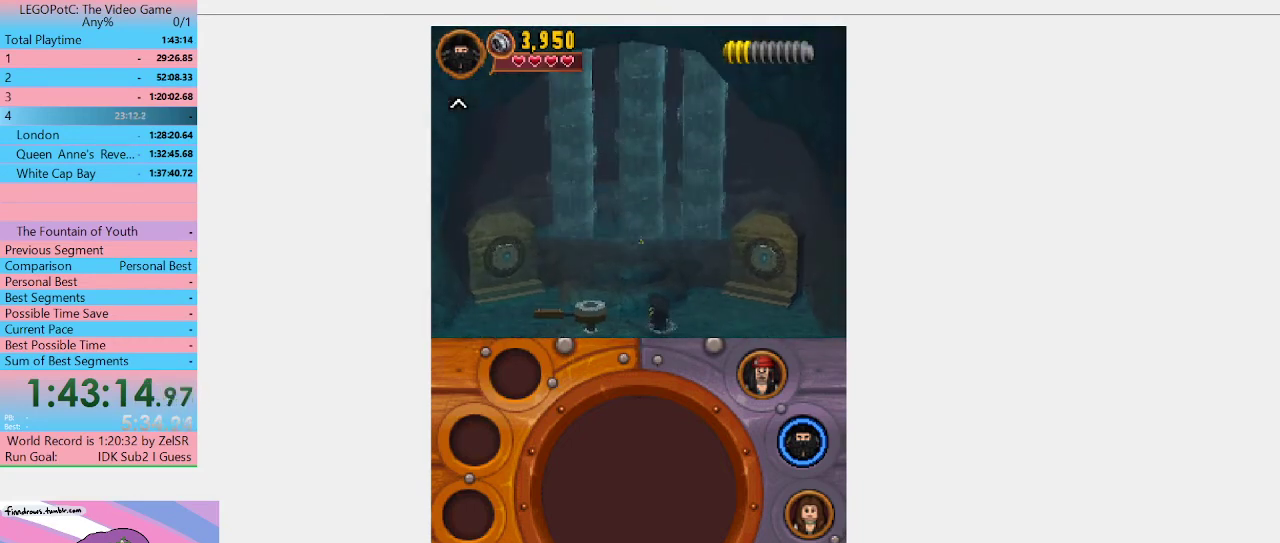
{"buttons": [], "left_stick": "up-left", "right_stick": "center", "events": []}
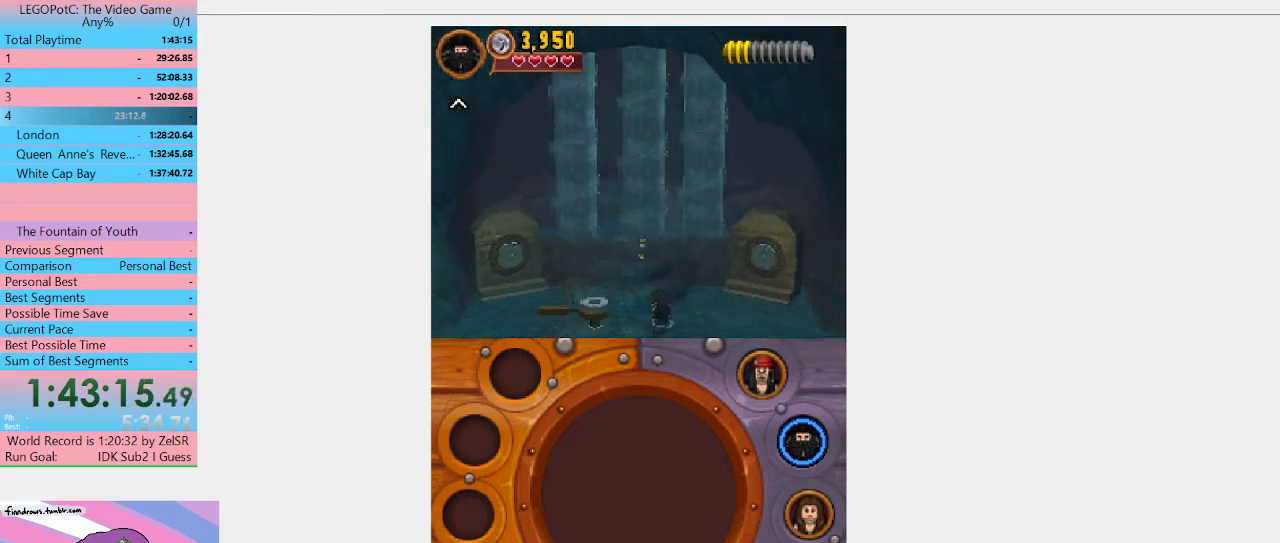
{"buttons": [], "left_stick": "up-left", "right_stick": "center", "events": [[133, "A", "down"], [267, "A", "up"], [367, "A", "down"], [467, "A", "up"]]}
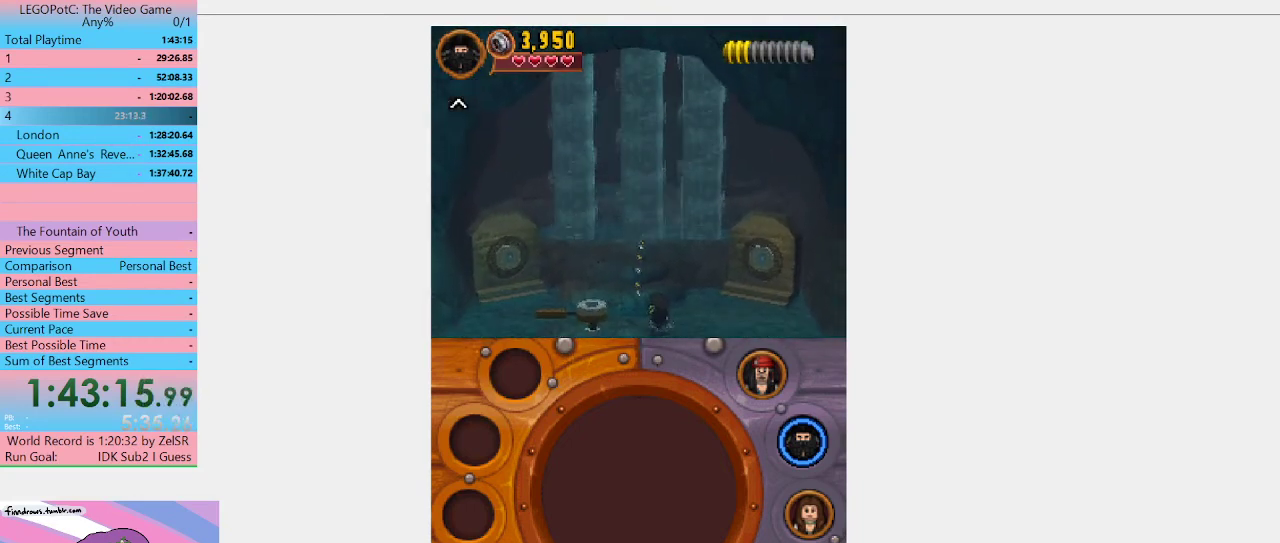
{"buttons": ["A"], "left_stick": "up", "right_stick": "center", "events": [[33, "A", "down"], [133, "A", "up"], [200, "A", "down"], [300, "A", "up"], [333, "left_stick", "up"], [367, "A", "down"], [433, "A", "up"], [500, "A", "down"]]}
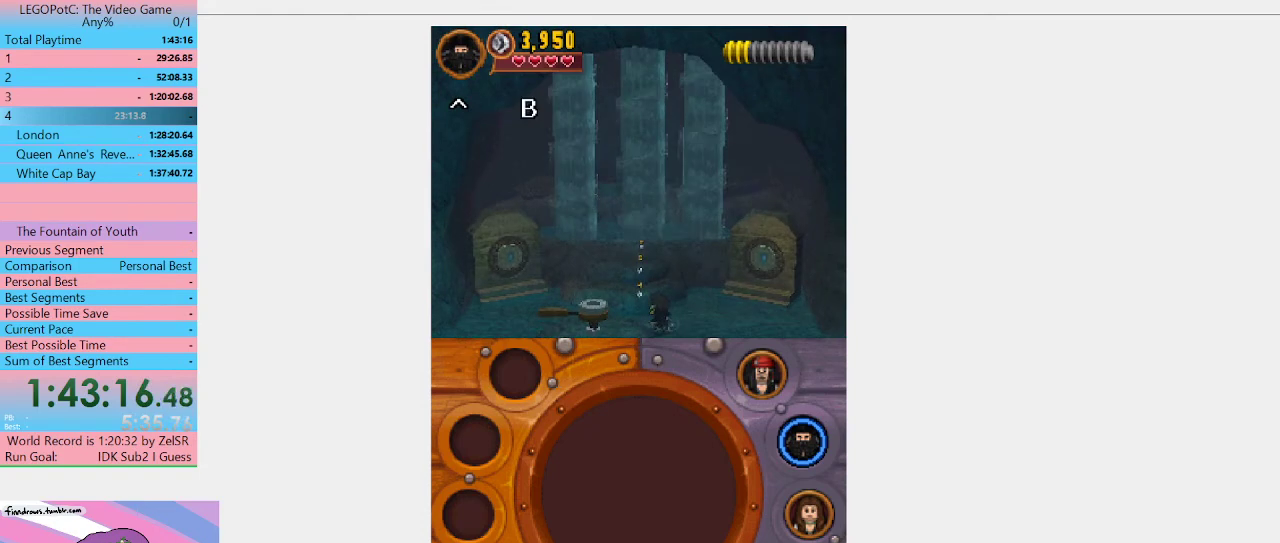
{"buttons": [], "left_stick": "up-left", "right_stick": "center", "events": [[67, "A", "up"], [133, "A", "down"], [200, "A", "up"], [200, "left_stick", "up-left"], [300, "A", "down"], [367, "A", "up"]]}
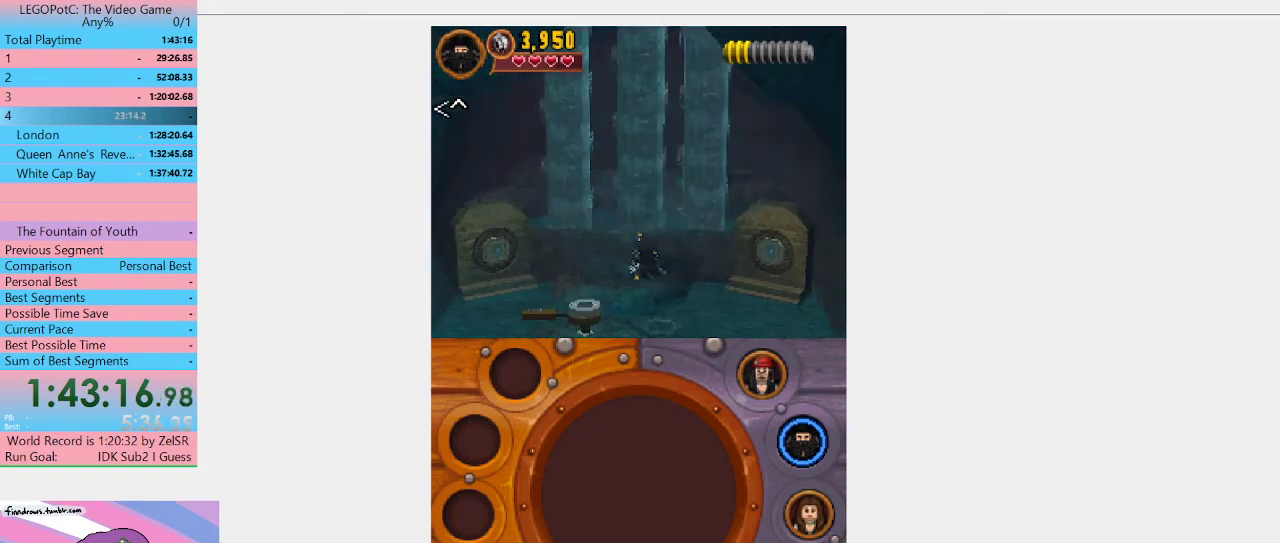
{"buttons": ["A"], "left_stick": "up", "right_stick": "center", "events": [[167, "A", "down"], [267, "A", "up"], [267, "left_stick", "up"], [467, "A", "down"]]}
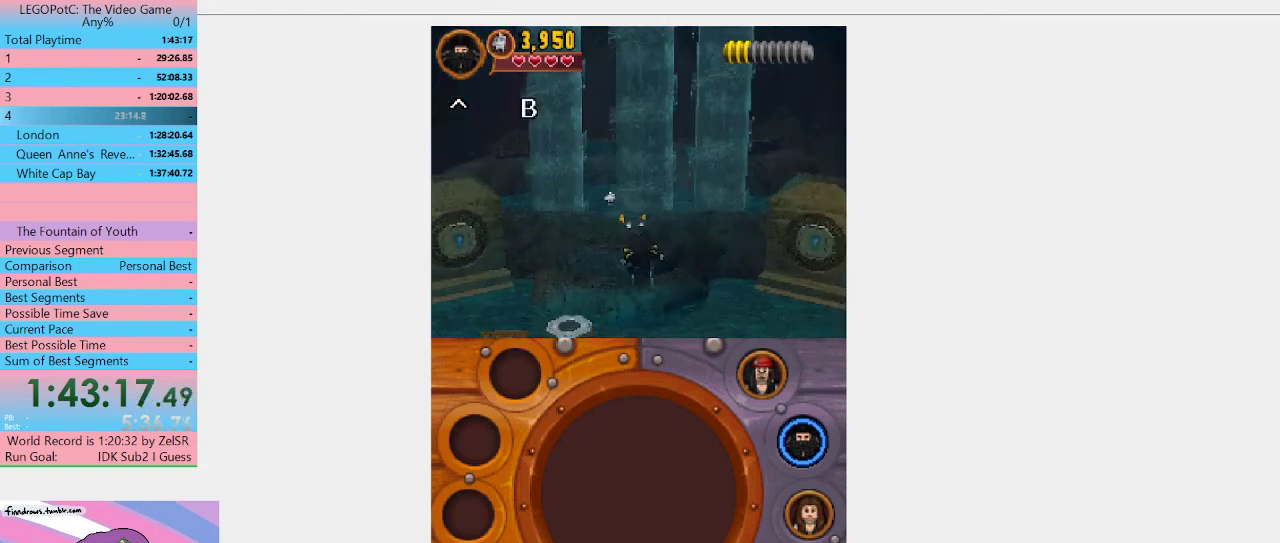
{"buttons": [], "left_stick": "up", "right_stick": "center", "events": [[33, "A", "up"], [100, "A", "down"], [333, "A", "up"]]}
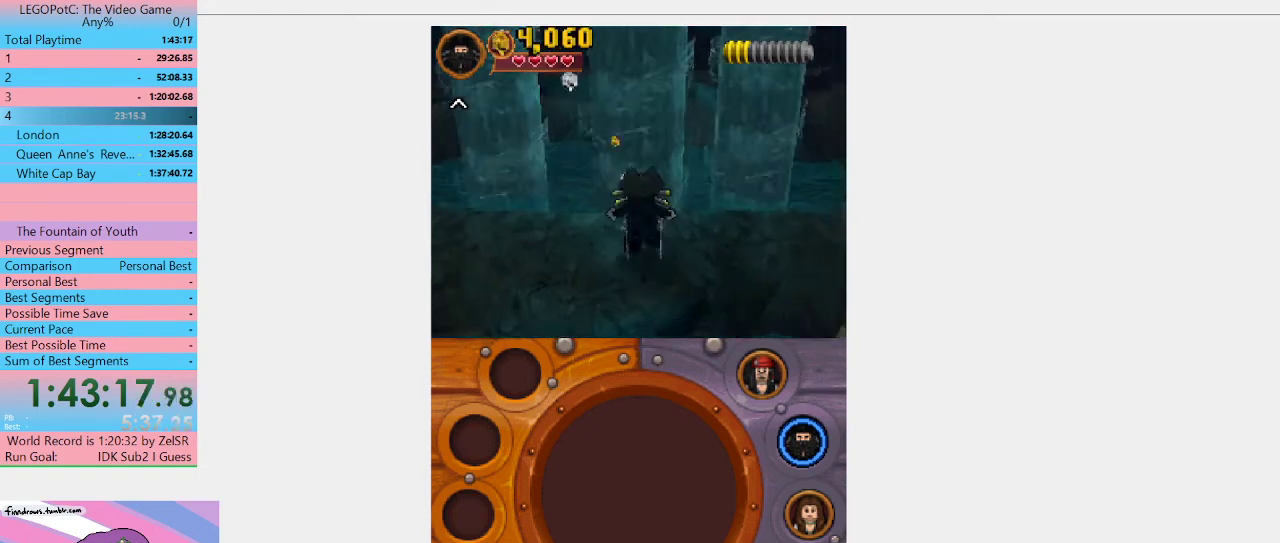
{"buttons": ["A"], "left_stick": "up", "right_stick": "center", "events": [[67, "A", "down"], [133, "A", "up"], [200, "A", "down"], [433, "A", "up"], [500, "A", "down"]]}
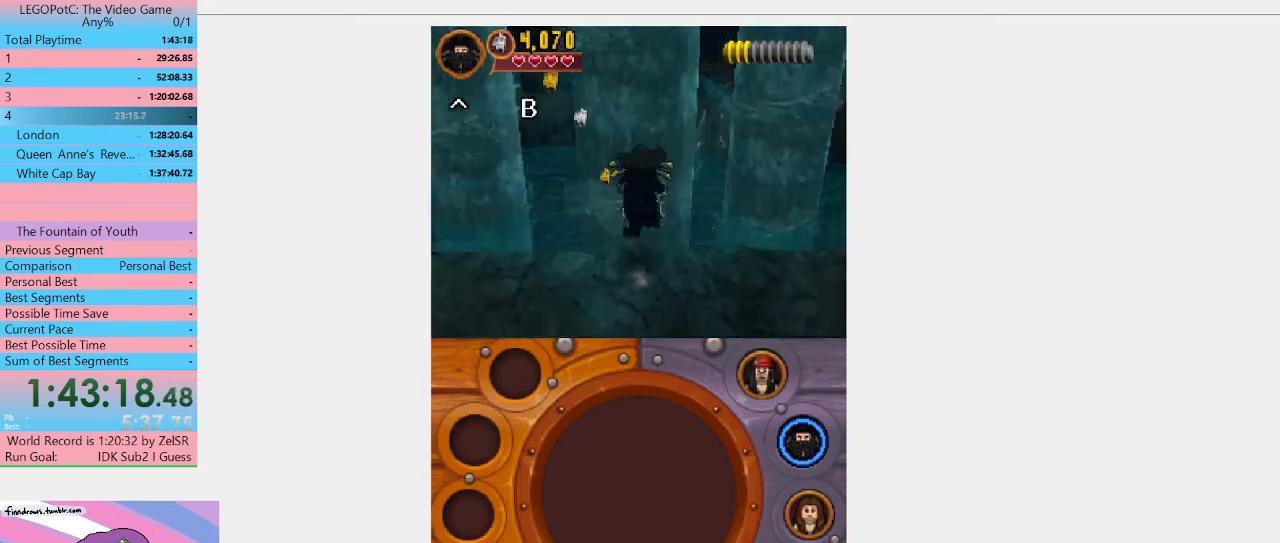
{"buttons": [], "left_stick": "center", "right_stick": "center", "events": [[267, "A", "up"], [467, "left_stick", "center"]]}
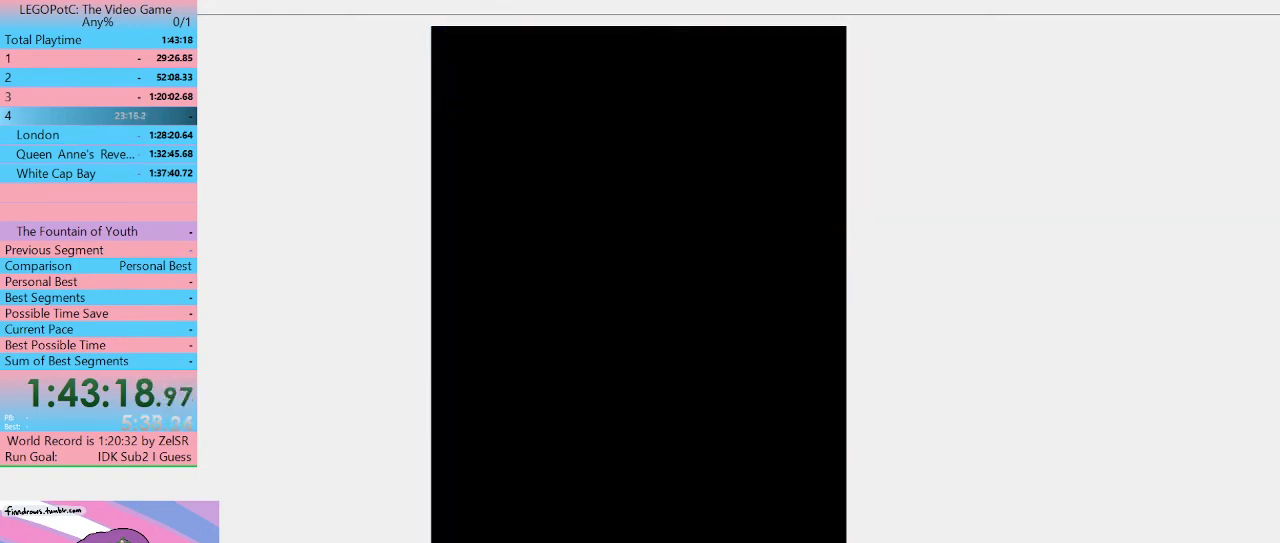
{"buttons": [], "left_stick": "center", "right_stick": "center", "events": []}